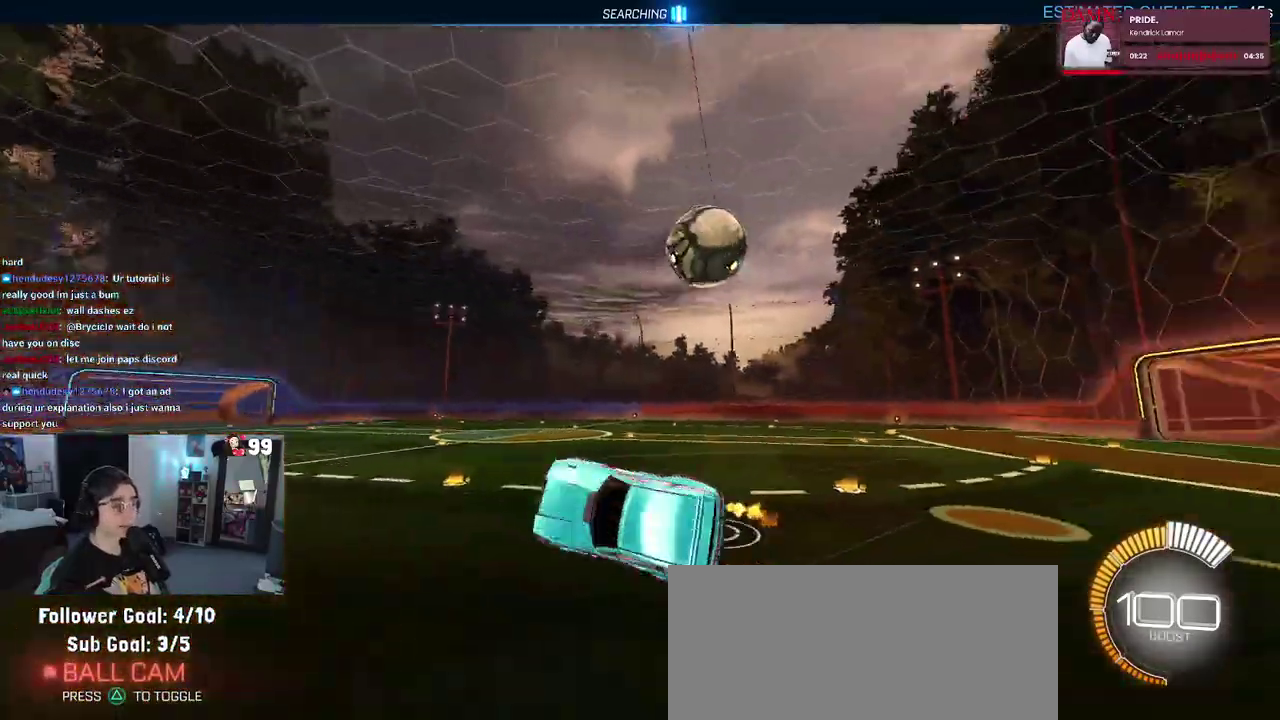
Gameplay with a controller (PlayStation layout); each line is a JSON object with the inputs held at the frame after it. "events" lists button and stick changes between this image and that frame as [ms after this image, input, new state], when the widget could be followed in between. This document gives stick clicks only as held states, not as events. Not read: L1 R1.
{"buttons": ["R2"], "left_stick": "center", "right_stick": "center", "events": [[300, "left_stick", "down-right"], [467, "left_stick", "center"]]}
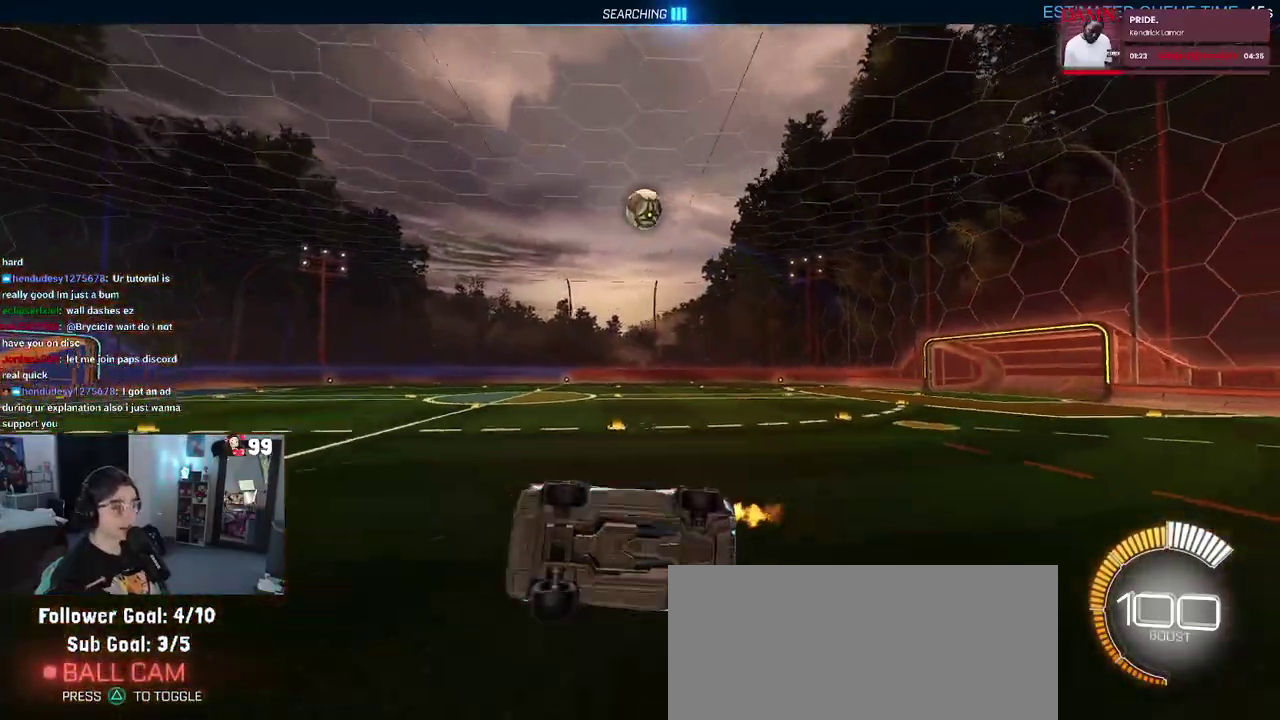
{"buttons": ["R2"], "left_stick": "right", "right_stick": "center", "events": [[333, "left_stick", "right"]]}
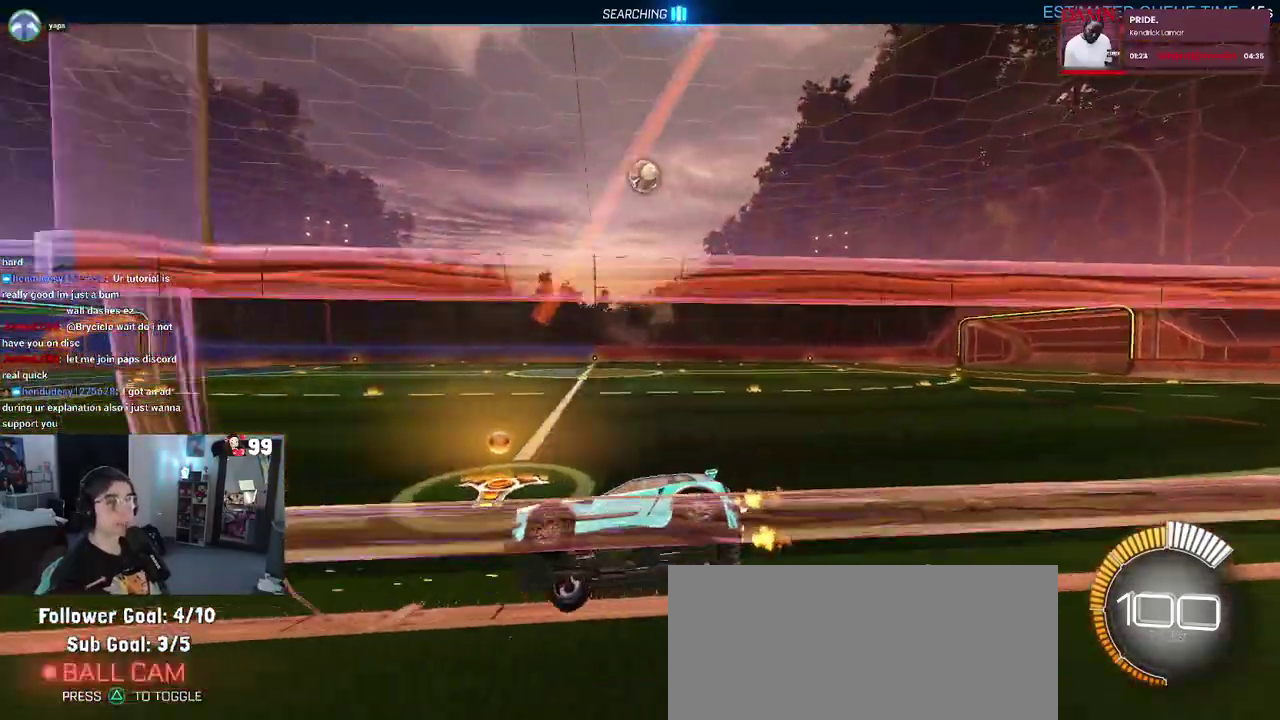
{"buttons": ["R2"], "left_stick": "center", "right_stick": "center", "events": [[233, "left_stick", "center"]]}
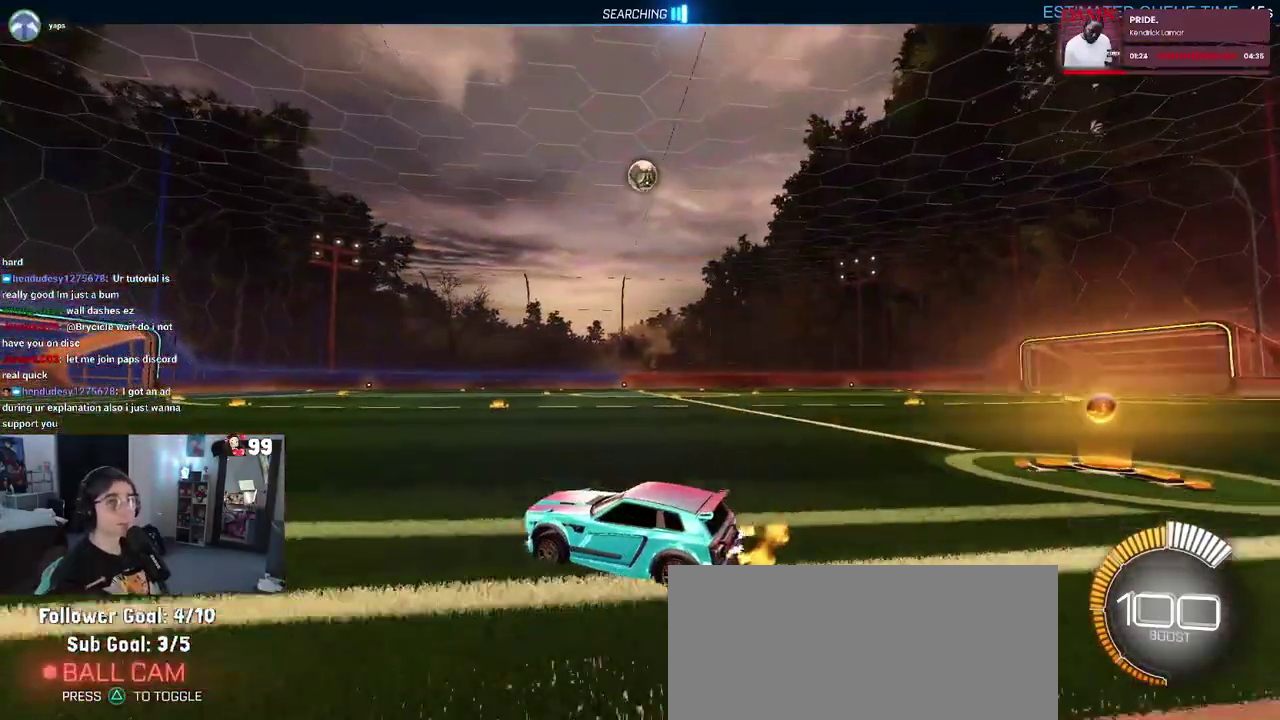
{"buttons": ["R2"], "left_stick": "center", "right_stick": "center", "events": []}
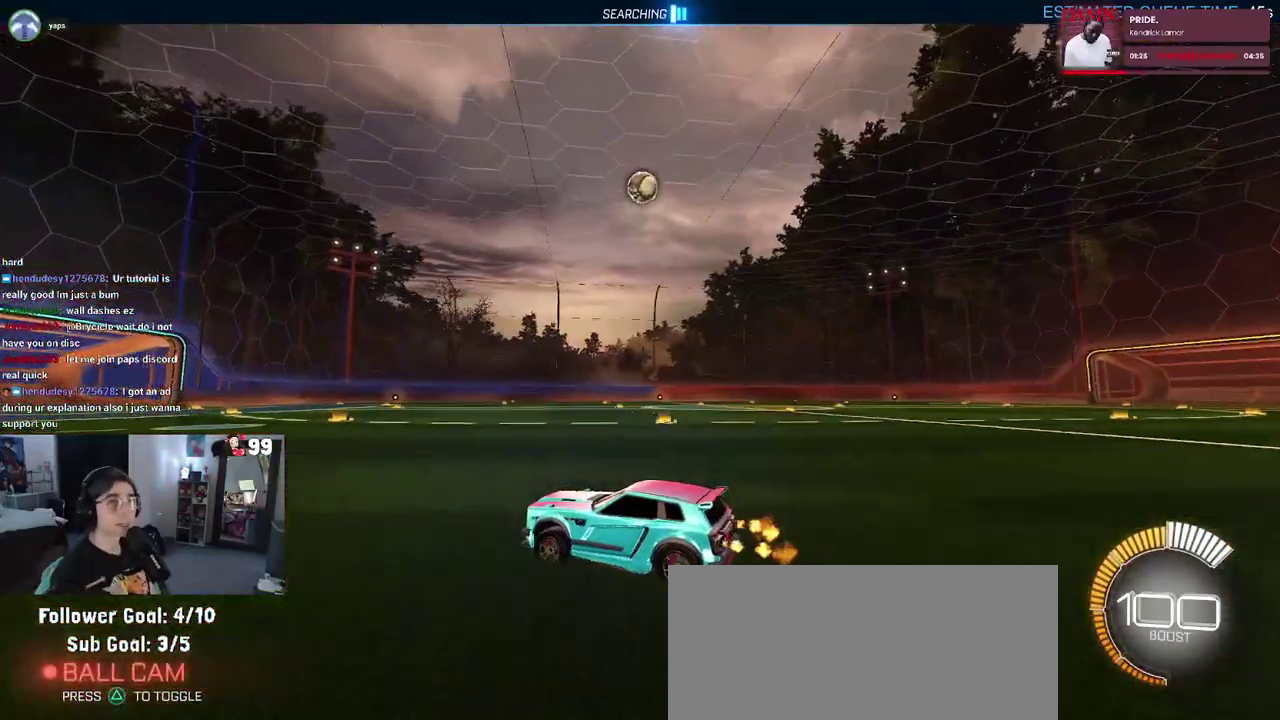
{"buttons": ["R2"], "left_stick": "center", "right_stick": "center", "events": [[217, "left_stick", "right"], [433, "left_stick", "center"]]}
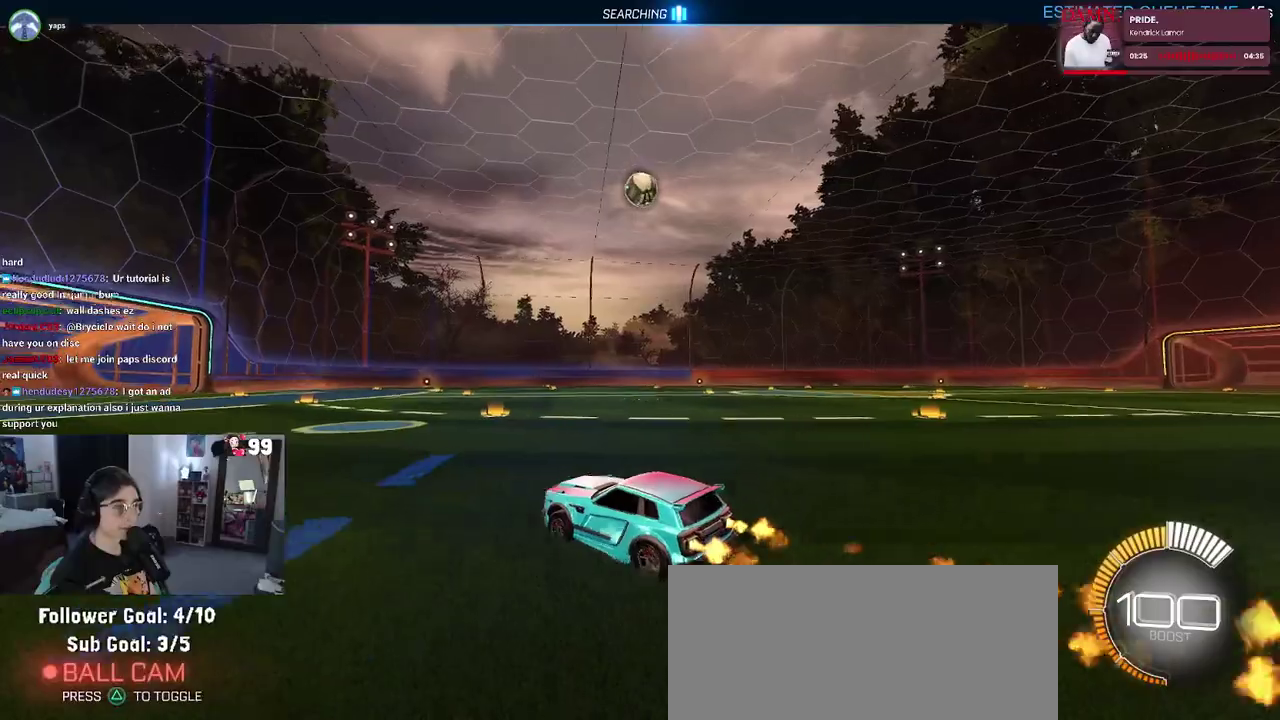
{"buttons": ["R2"], "left_stick": "center", "right_stick": "center", "events": []}
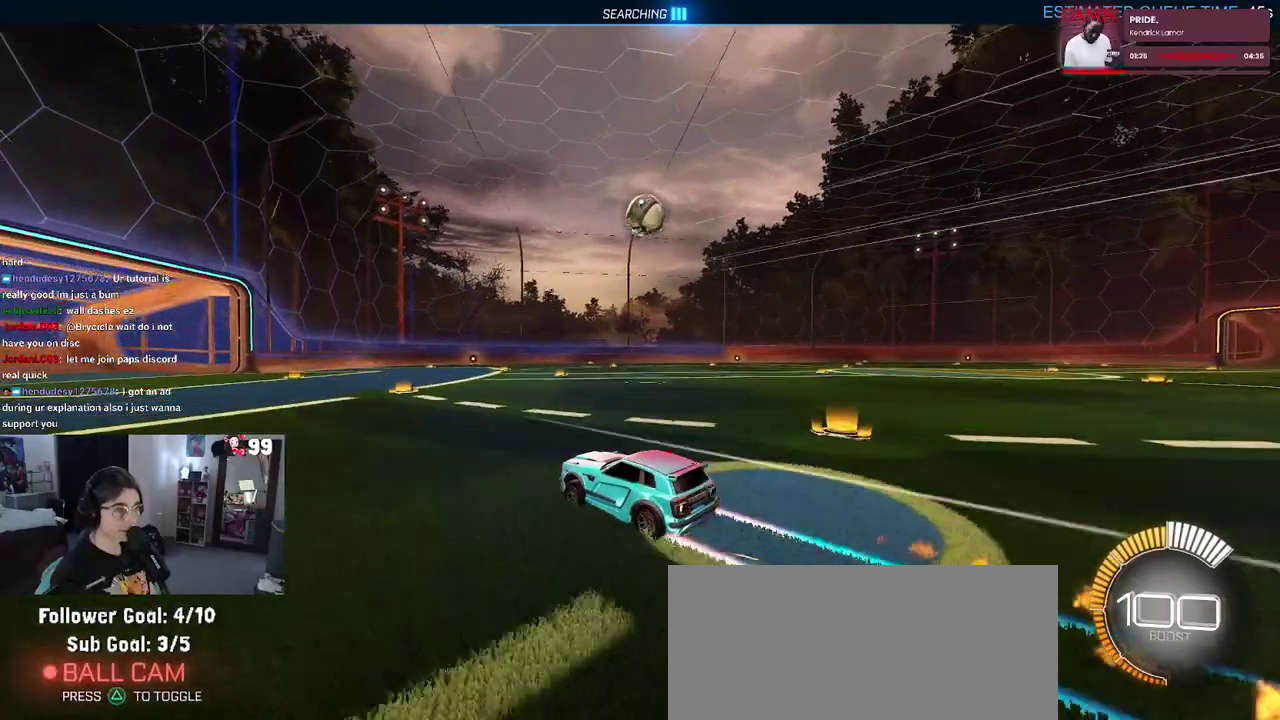
{"buttons": ["R2"], "left_stick": "down-right", "right_stick": "center", "events": [[67, "left_stick", "down-right"], [267, "left_stick", "down"], [283, "CROSS", "down"], [433, "left_stick", "down-right"], [450, "CROSS", "up"]]}
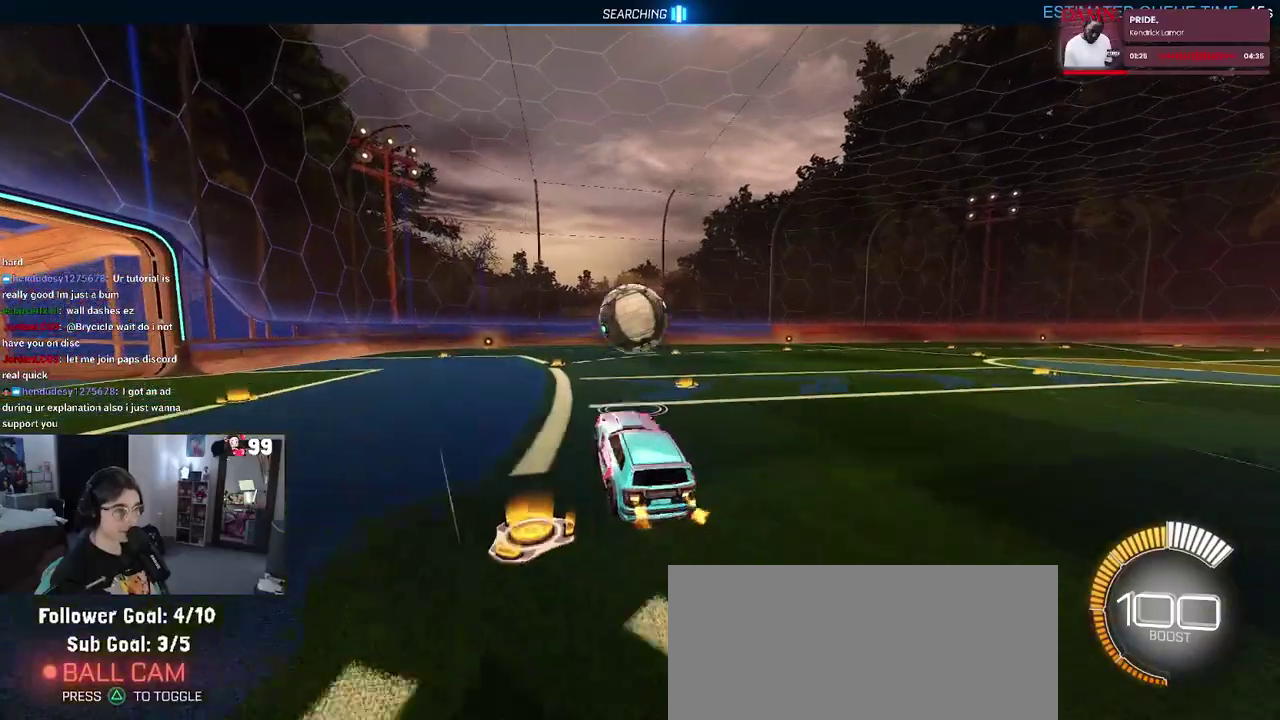
{"buttons": ["R2"], "left_stick": "down", "right_stick": "center", "events": [[50, "left_stick", "center"], [167, "left_stick", "up-left"], [283, "CROSS", "down"], [400, "left_stick", "down"], [450, "CROSS", "up"]]}
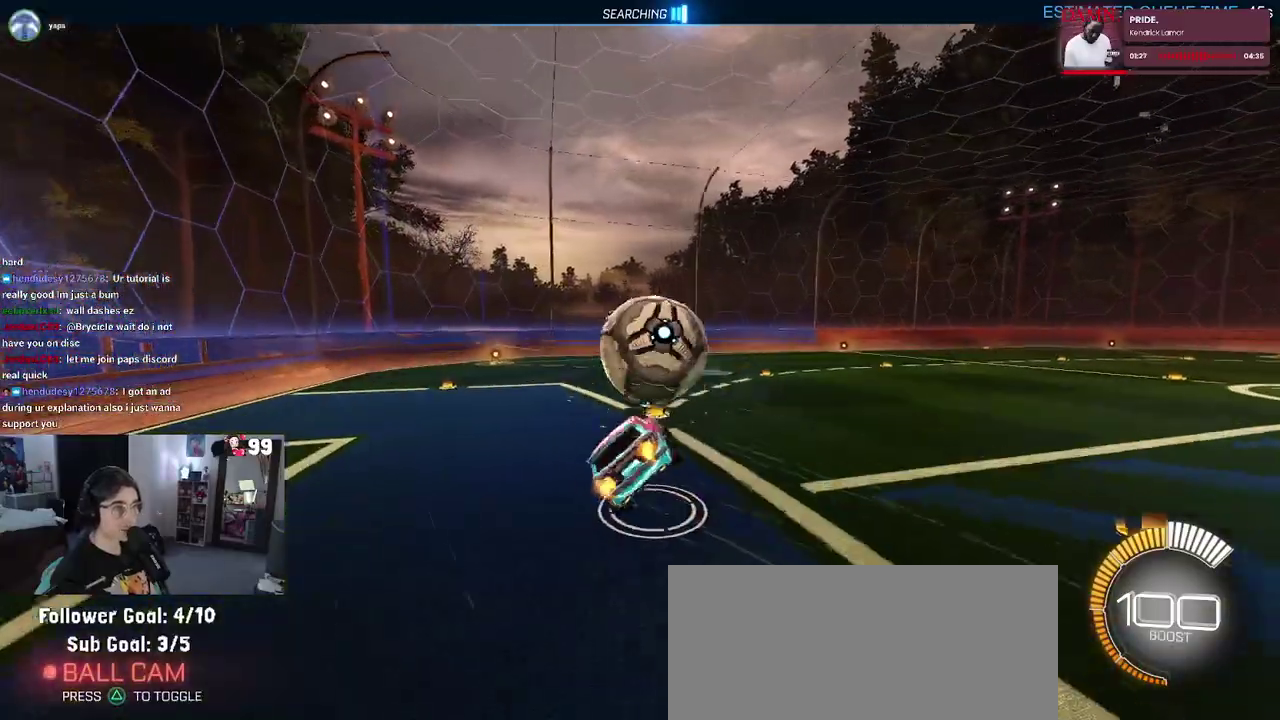
{"buttons": ["SQUARE", "R2"], "left_stick": "left", "right_stick": "center", "events": [[317, "left_stick", "down-left"], [400, "SQUARE", "down"], [450, "left_stick", "left"]]}
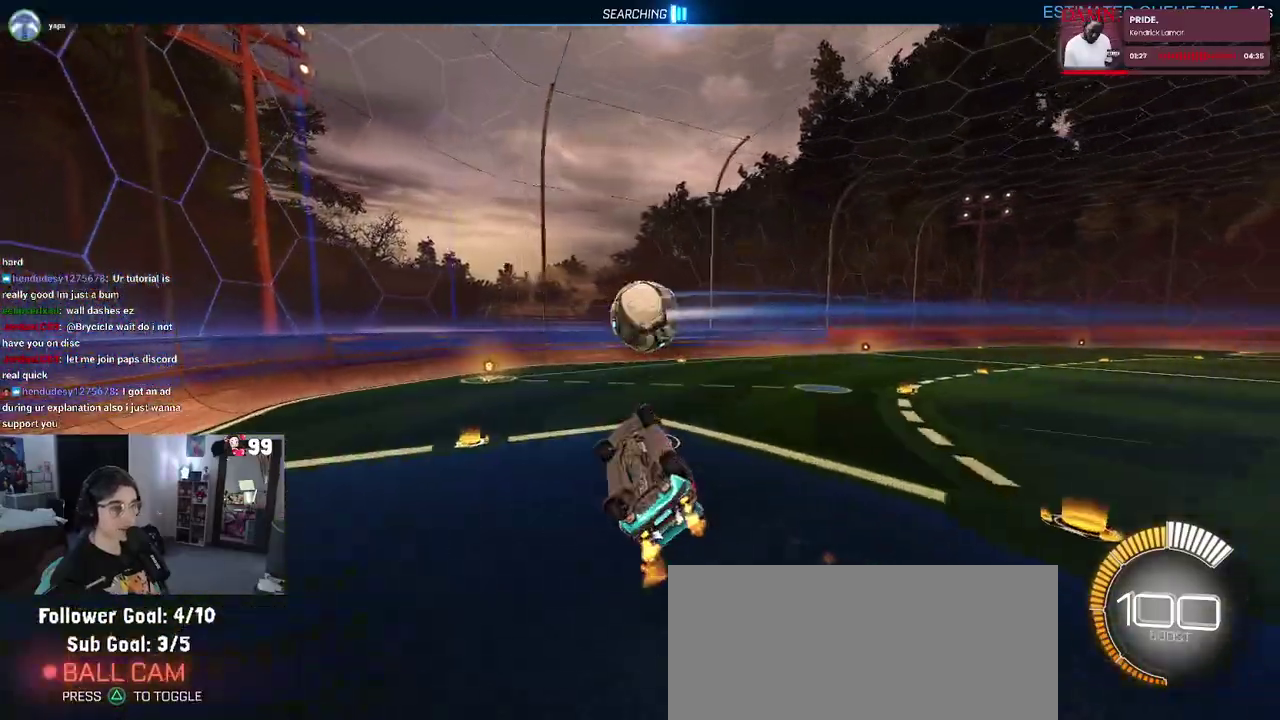
{"buttons": ["R2"], "left_stick": "center", "right_stick": "center", "events": [[283, "left_stick", "center"], [317, "SQUARE", "up"]]}
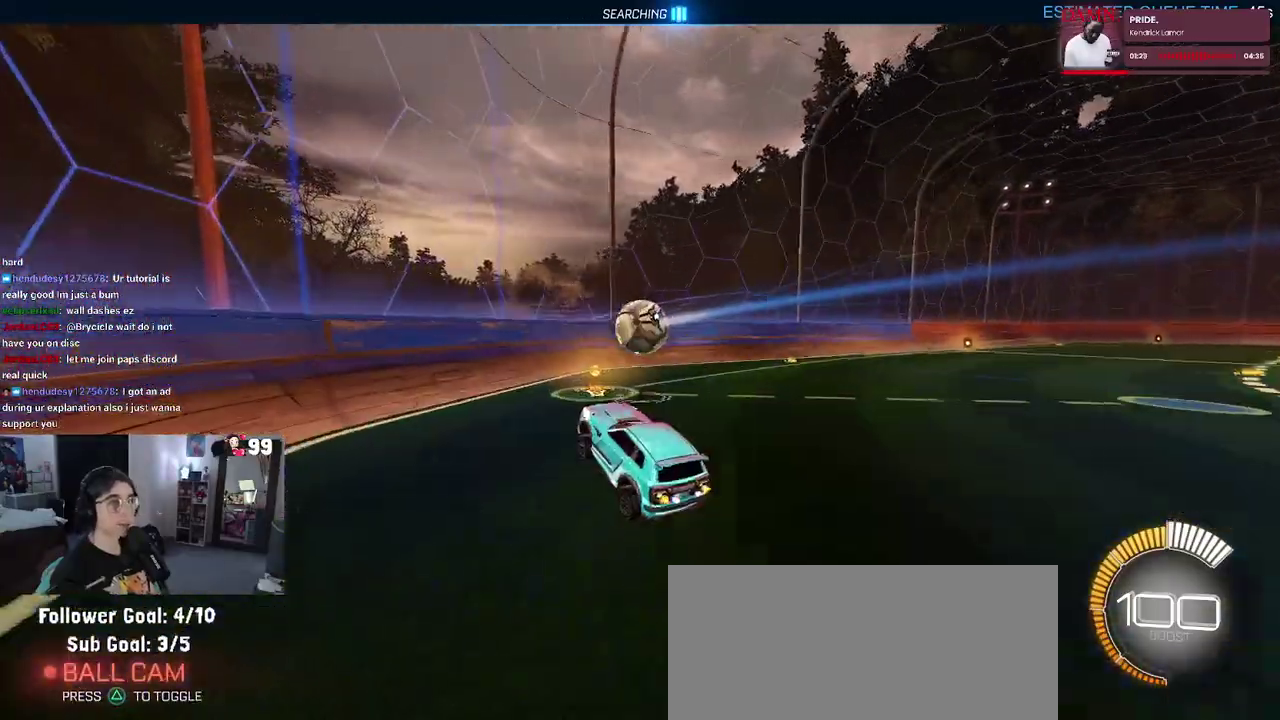
{"buttons": ["R2"], "left_stick": "right", "right_stick": "center", "events": [[100, "left_stick", "right"], [150, "left_stick", "down-right"], [333, "left_stick", "right"]]}
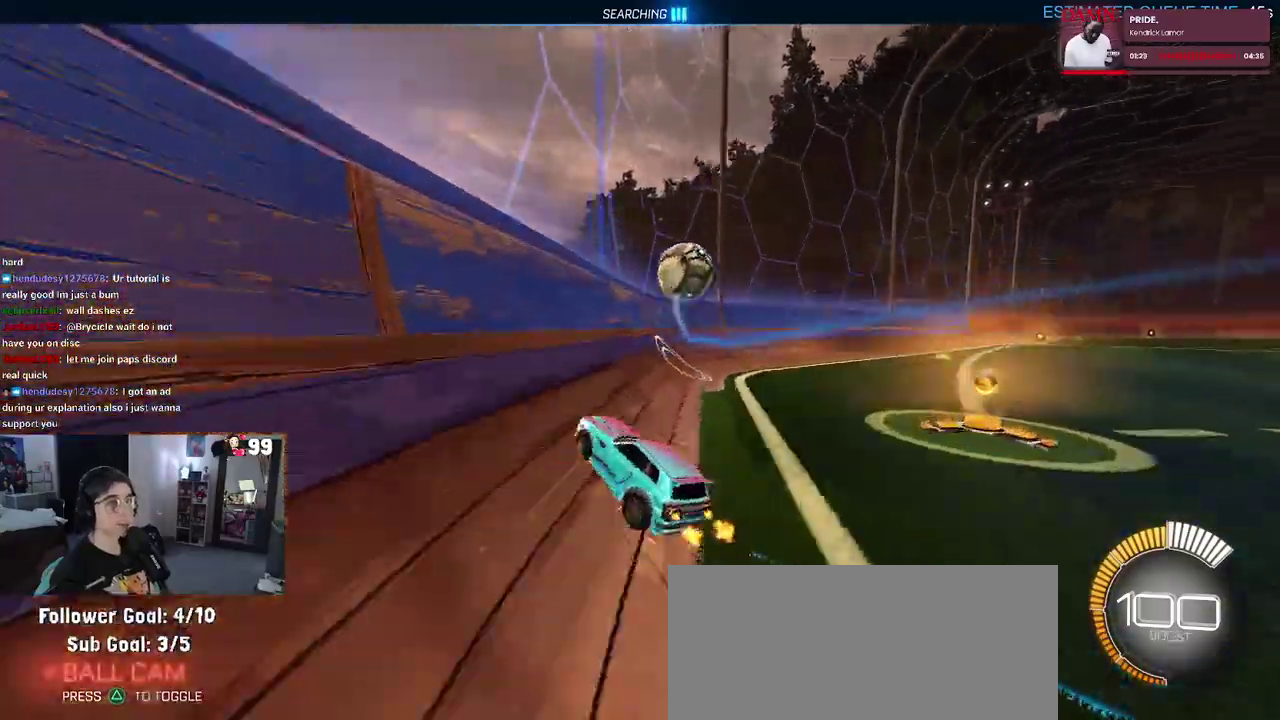
{"buttons": ["R2"], "left_stick": "center", "right_stick": "center", "events": [[133, "left_stick", "center"], [283, "left_stick", "left"], [433, "left_stick", "center"]]}
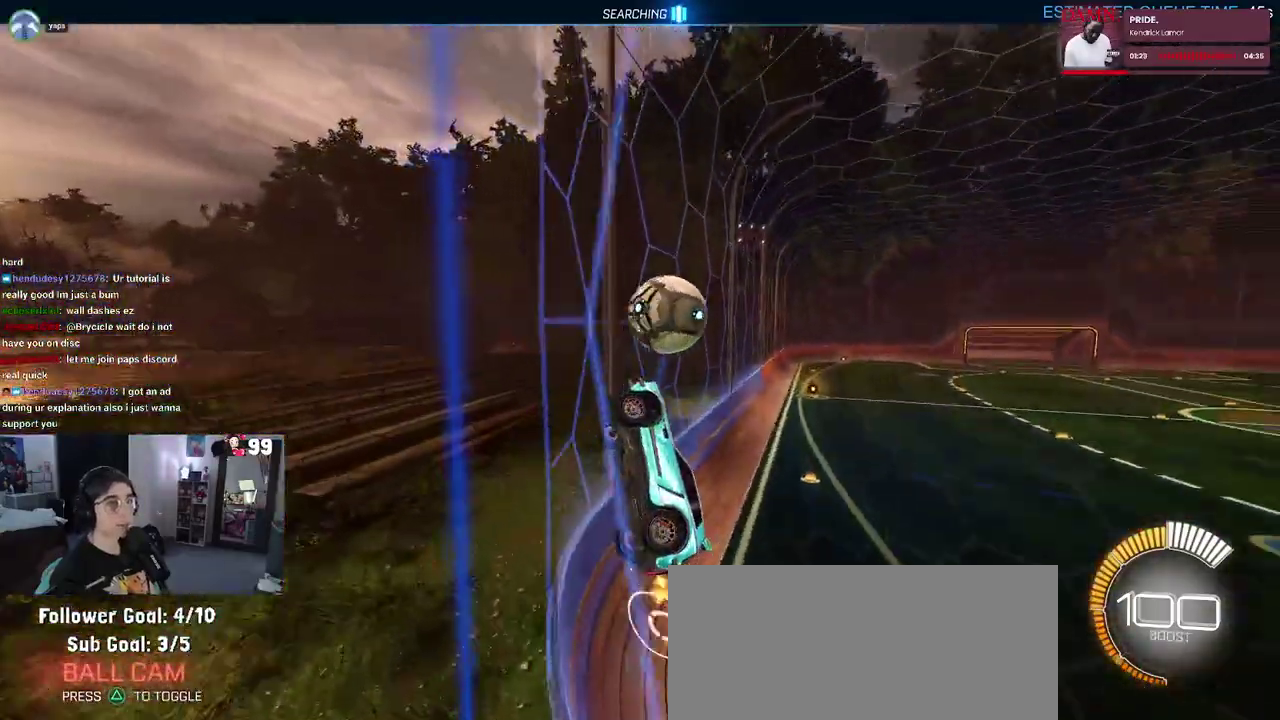
{"buttons": ["R2"], "left_stick": "right", "right_stick": "center", "events": [[83, "left_stick", "right"], [333, "L2", "down"], [450, "L2", "up"]]}
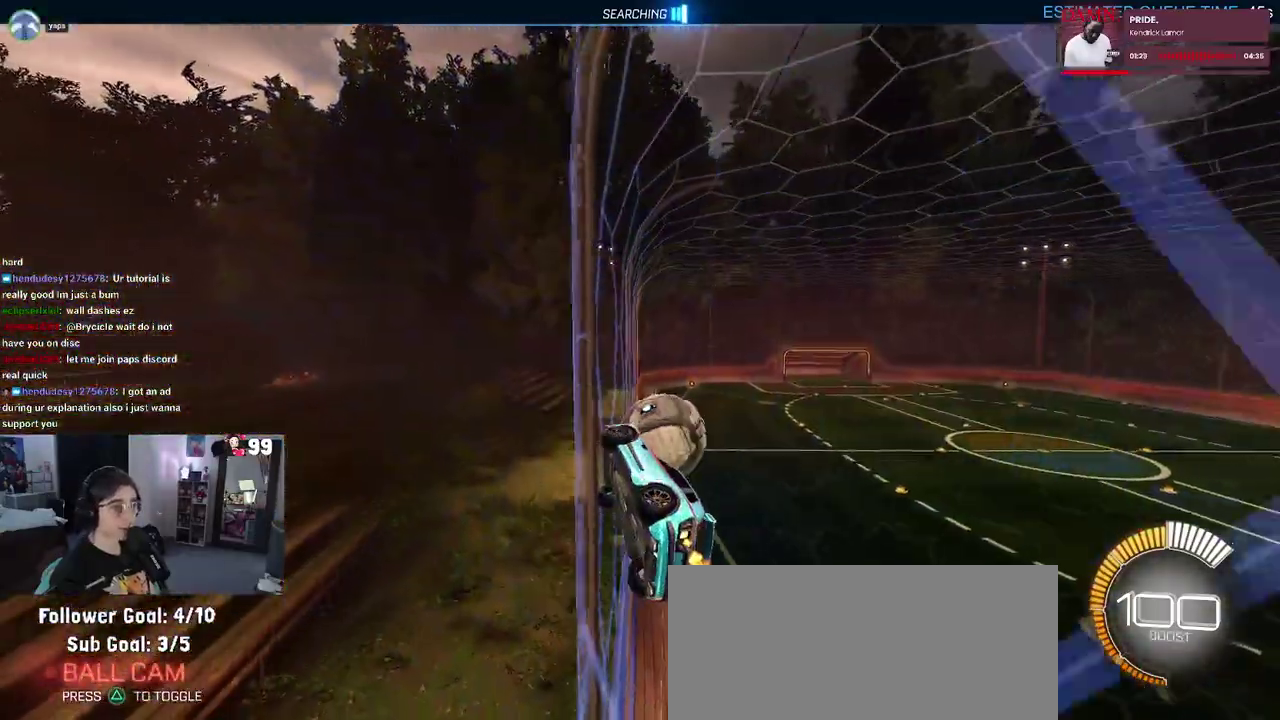
{"buttons": ["L2"], "left_stick": "left", "right_stick": "center", "events": [[233, "left_stick", "center"], [450, "L2", "down"], [450, "R2", "up"], [450, "left_stick", "left"]]}
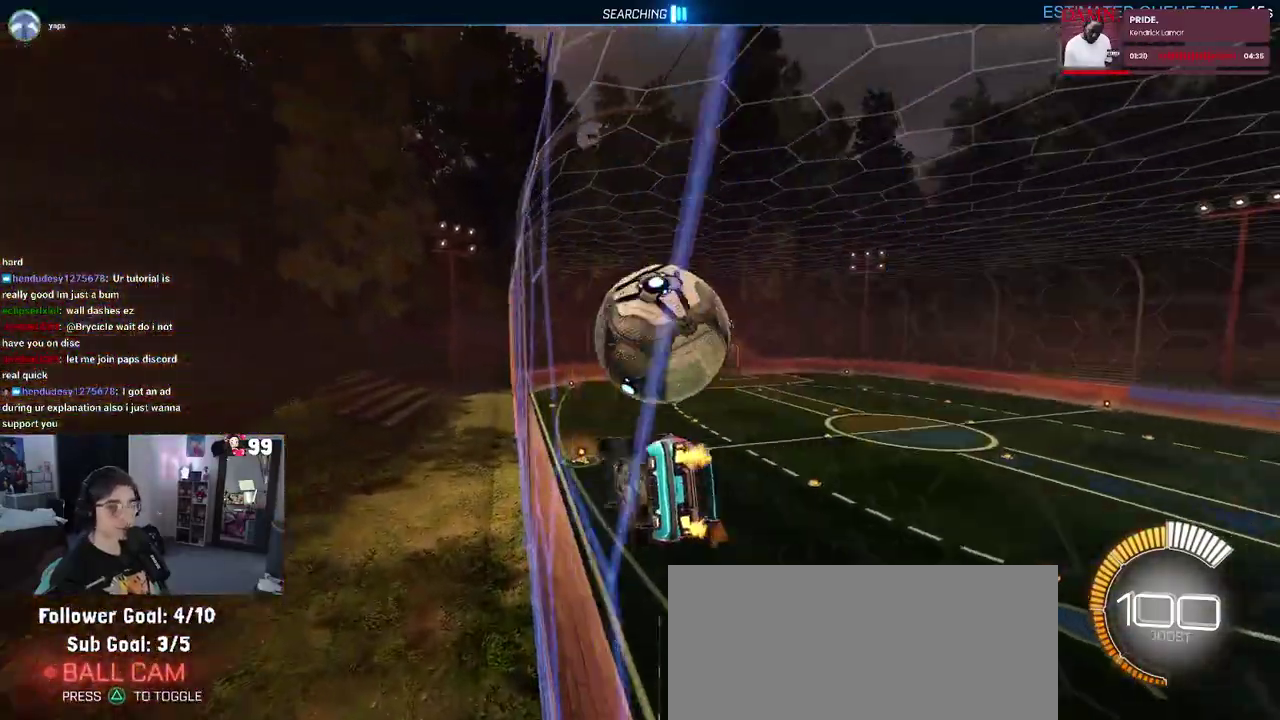
{"buttons": ["L2"], "left_stick": "right", "right_stick": "center", "events": [[150, "R2", "down"], [167, "L2", "up"], [217, "left_stick", "center"], [400, "left_stick", "right"], [450, "R2", "up"], [467, "L2", "down"]]}
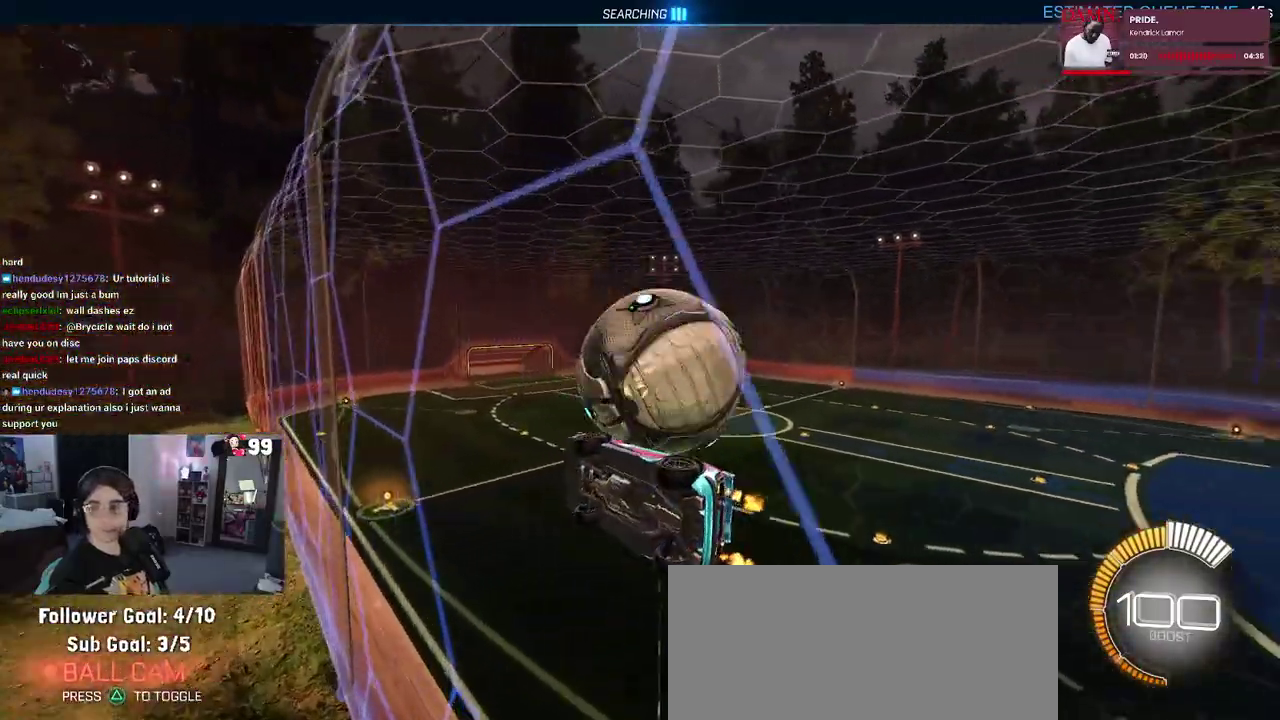
{"buttons": ["R2"], "left_stick": "center", "right_stick": "center", "events": [[83, "R2", "down"], [217, "L2", "up"], [350, "left_stick", "center"]]}
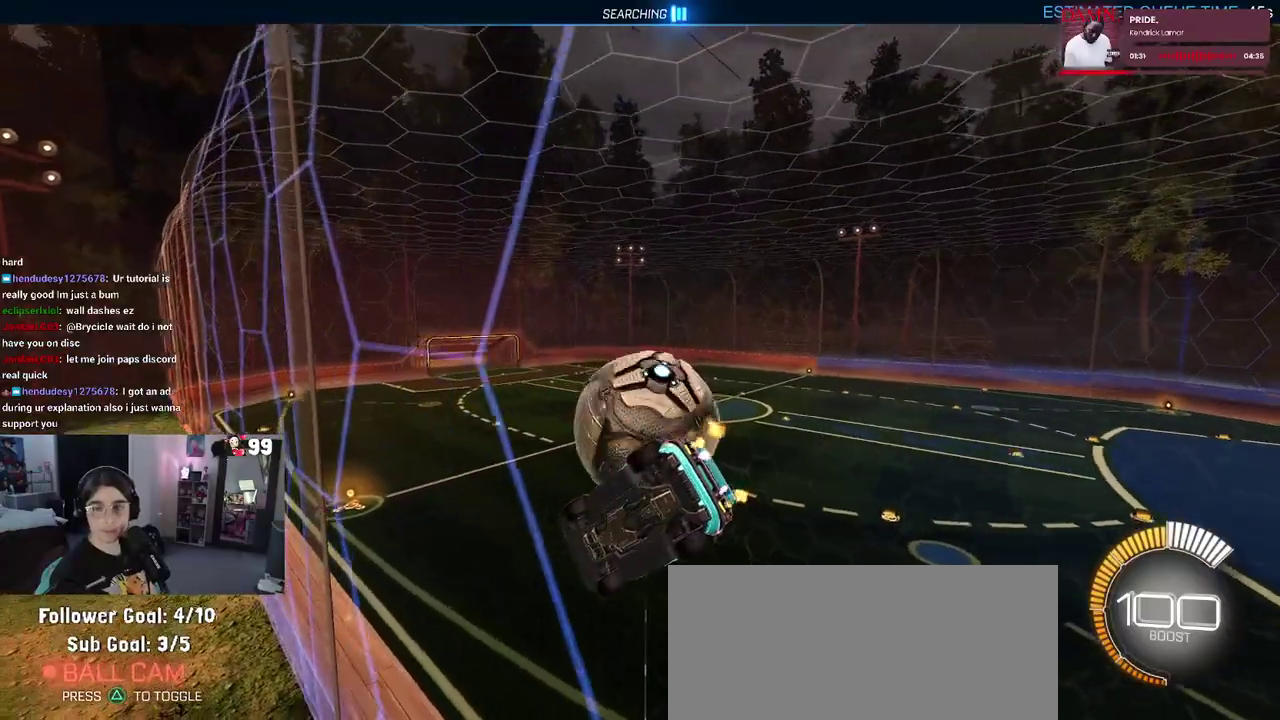
{"buttons": ["SQUARE", "R2"], "left_stick": "down-left", "right_stick": "center", "events": [[267, "CROSS", "down"], [317, "L2", "down"], [317, "left_stick", "down"], [467, "CROSS", "up"], [467, "L2", "up"], [467, "SQUARE", "down"], [467, "left_stick", "down-left"]]}
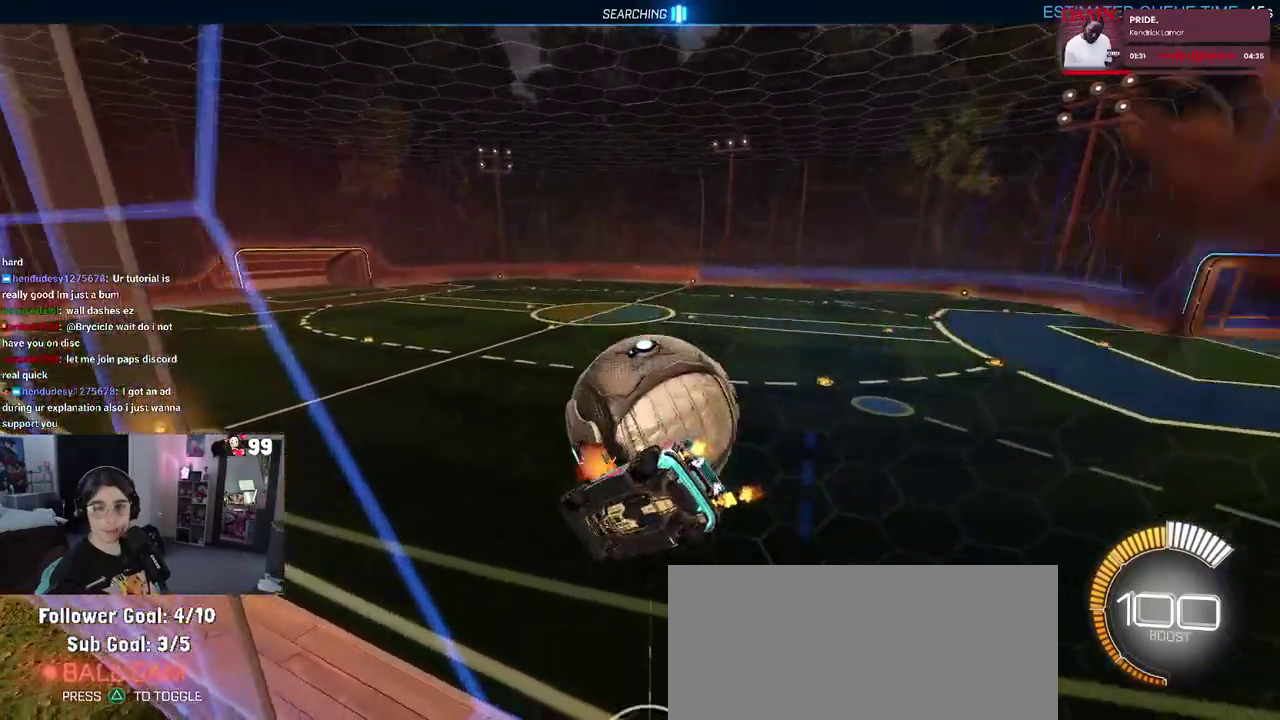
{"buttons": ["L2"], "left_stick": "up-right", "right_stick": "center", "events": [[67, "left_stick", "left"], [233, "SQUARE", "up"], [267, "left_stick", "center"], [350, "left_stick", "up-right"], [467, "L2", "down"], [500, "R2", "up"]]}
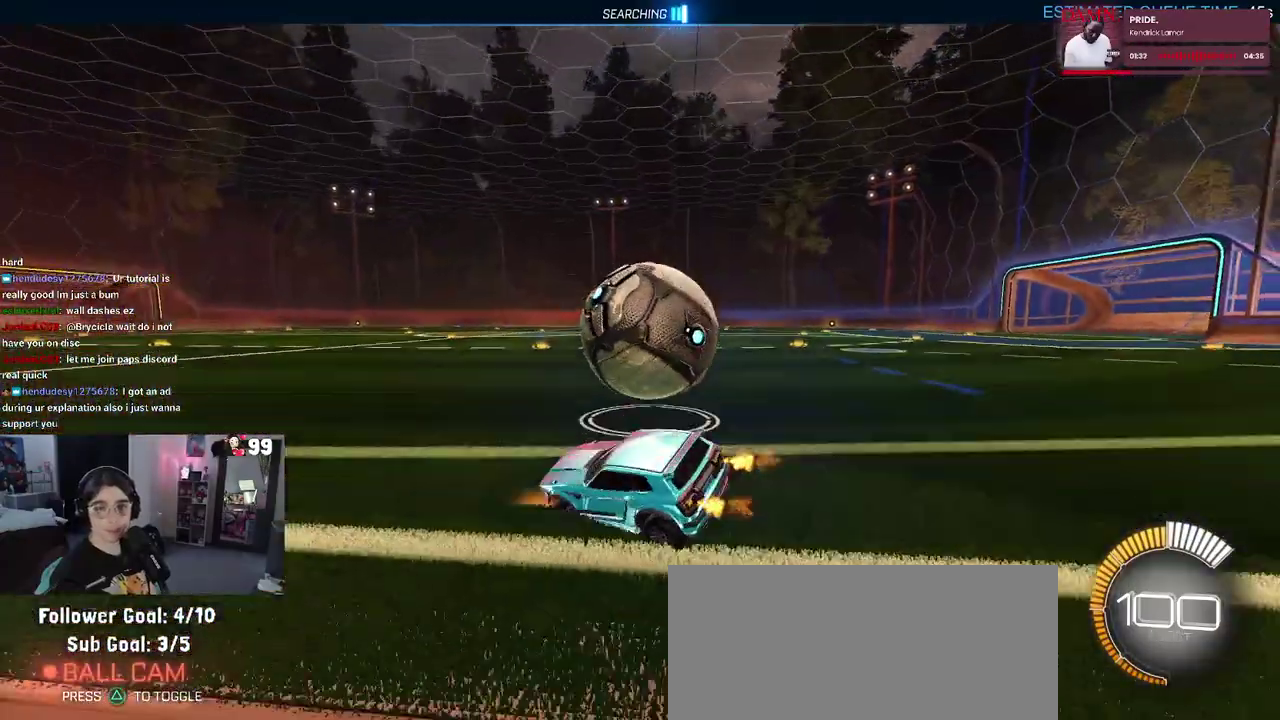
{"buttons": ["R2"], "left_stick": "right", "right_stick": "center", "events": [[183, "left_stick", "right"], [400, "L2", "up"], [400, "R2", "down"]]}
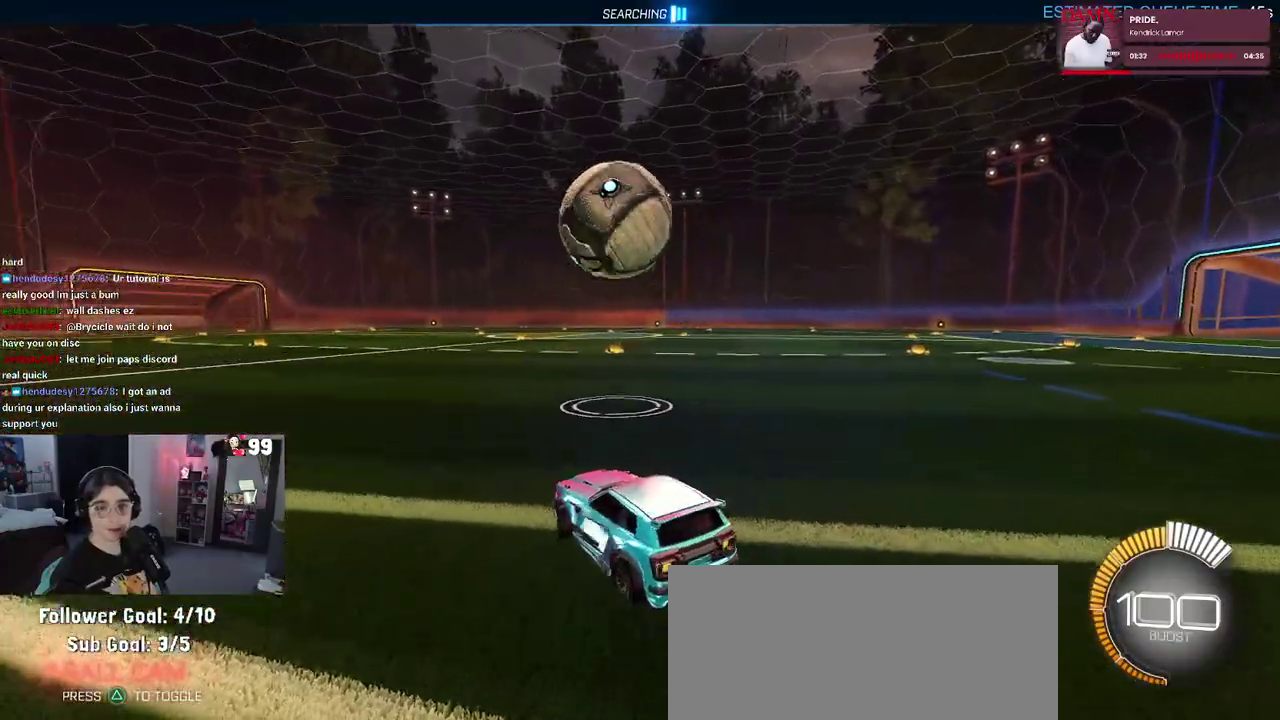
{"buttons": ["R2"], "left_stick": "center", "right_stick": "center", "events": [[183, "TRIANGLE", "down"], [300, "TRIANGLE", "up"], [383, "left_stick", "center"]]}
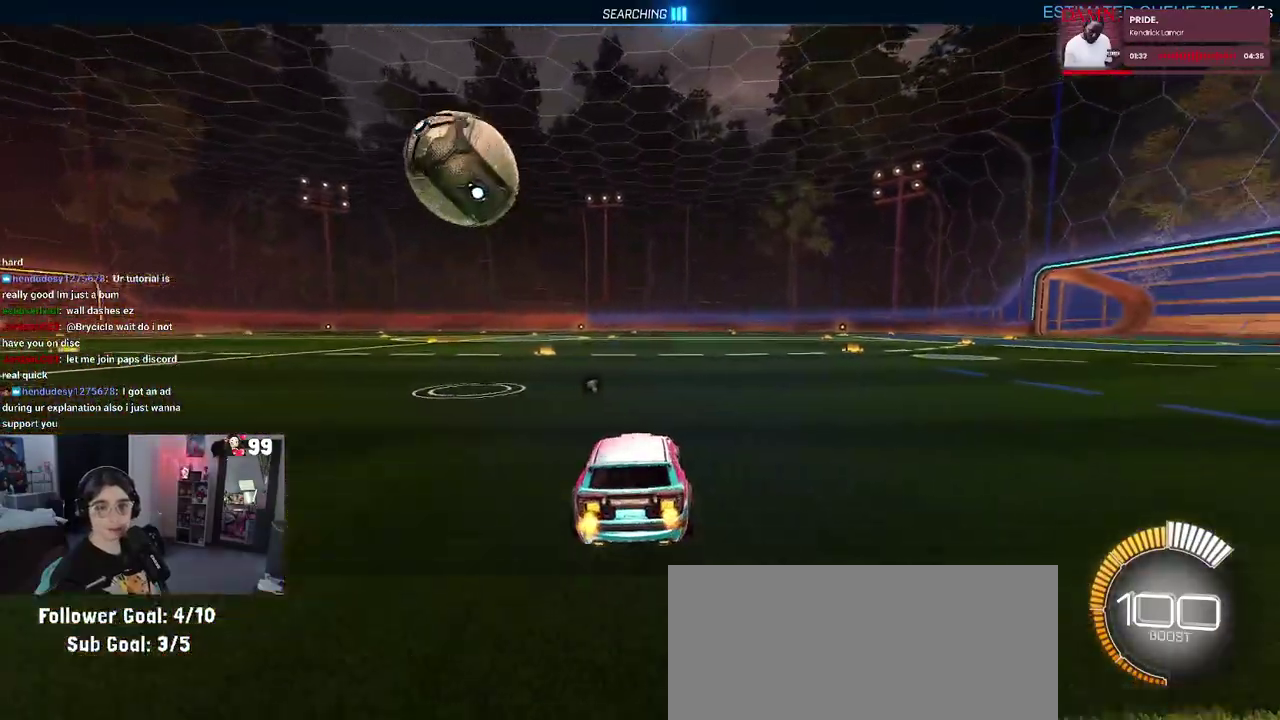
{"buttons": ["R2"], "left_stick": "left", "right_stick": "center", "events": [[183, "left_stick", "left"]]}
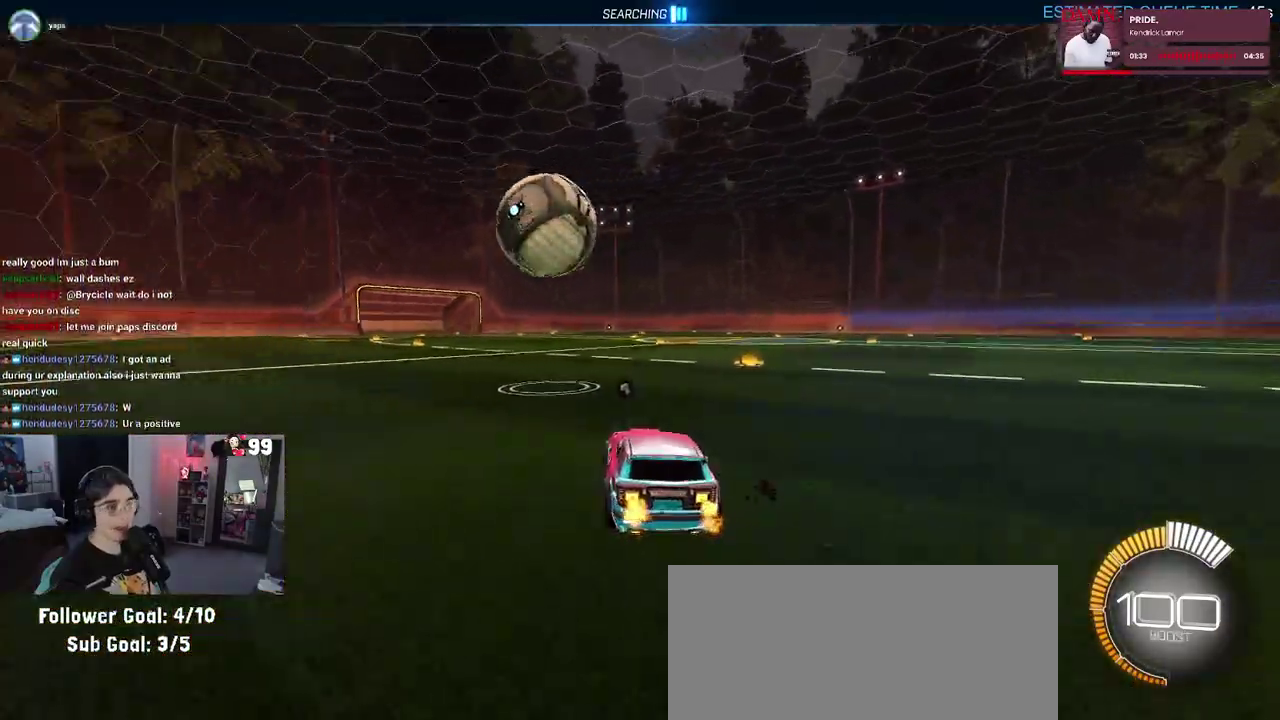
{"buttons": ["R2"], "left_stick": "left", "right_stick": "center", "events": [[33, "left_stick", "center"], [500, "left_stick", "left"]]}
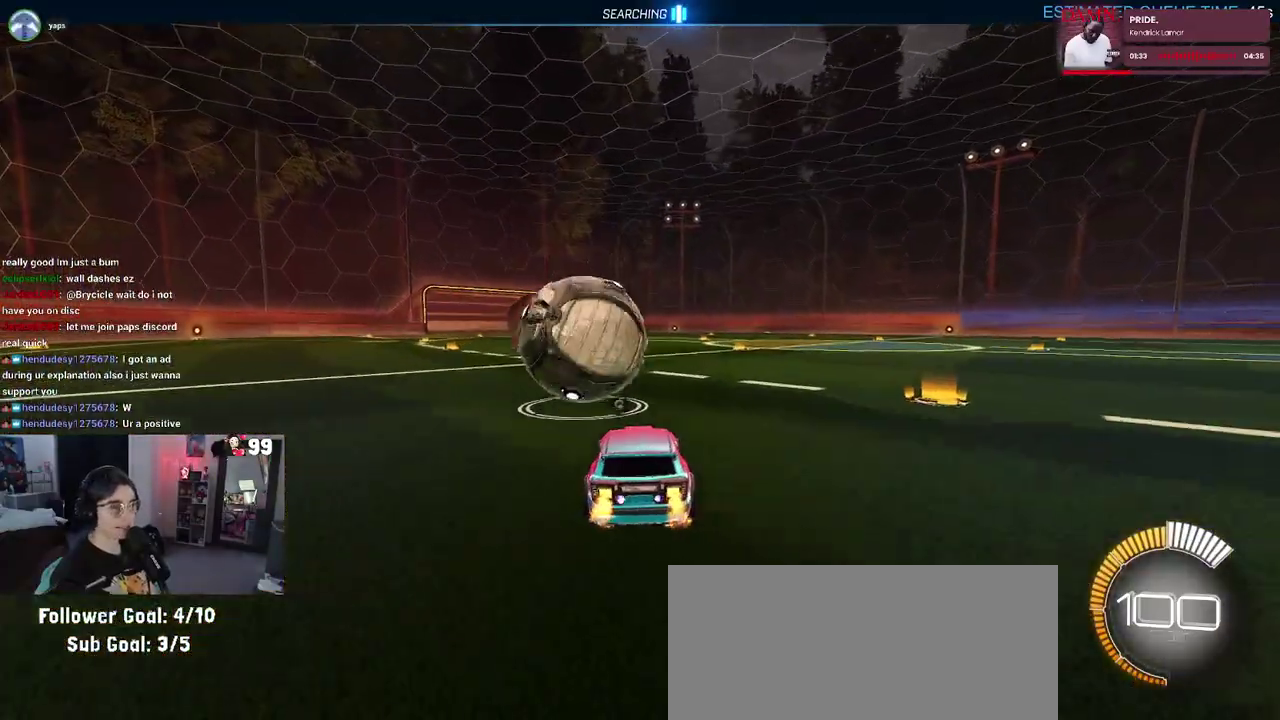
{"buttons": ["R2"], "left_stick": "right", "right_stick": "center", "events": [[117, "left_stick", "center"], [183, "CROSS", "down"], [200, "left_stick", "down-right"], [383, "CROSS", "up"], [450, "left_stick", "right"]]}
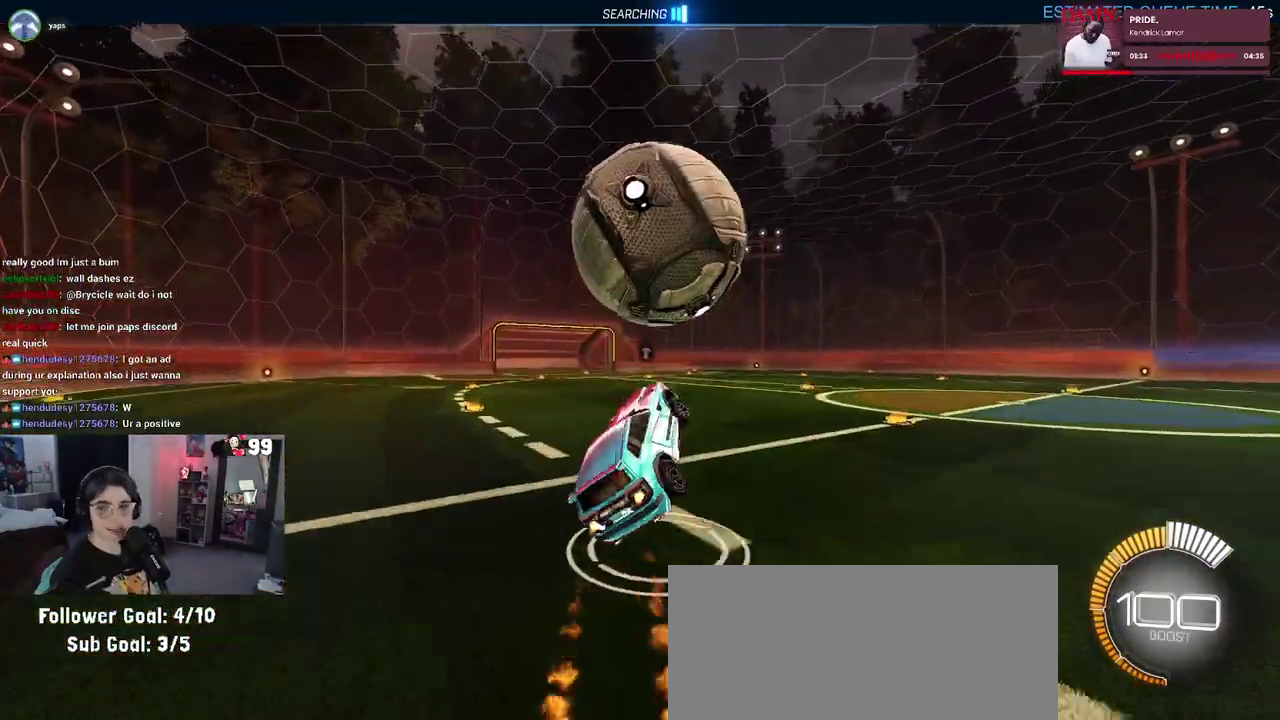
{"buttons": ["R2"], "left_stick": "left", "right_stick": "center", "events": [[67, "left_stick", "up-right"], [150, "left_stick", "up"], [267, "left_stick", "up-left"], [450, "left_stick", "left"]]}
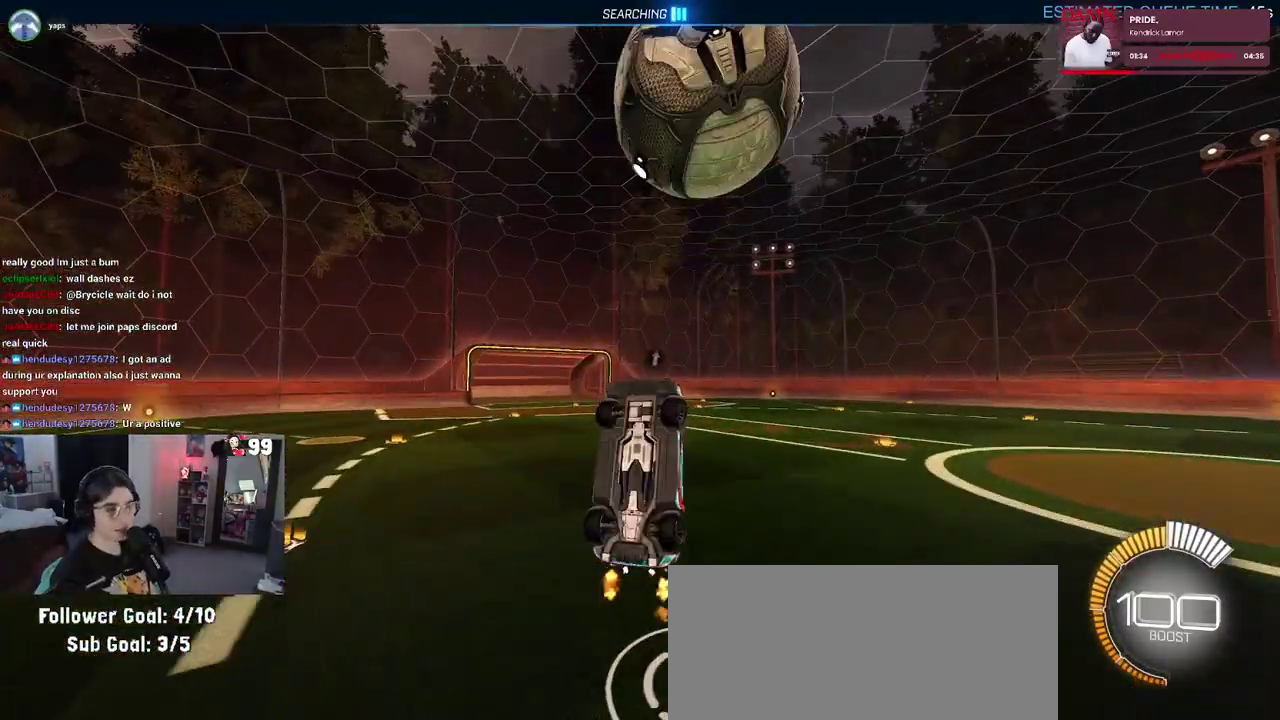
{"buttons": ["R2"], "left_stick": "up", "right_stick": "center", "events": [[67, "left_stick", "center"], [217, "left_stick", "up-right"], [300, "left_stick", "up"]]}
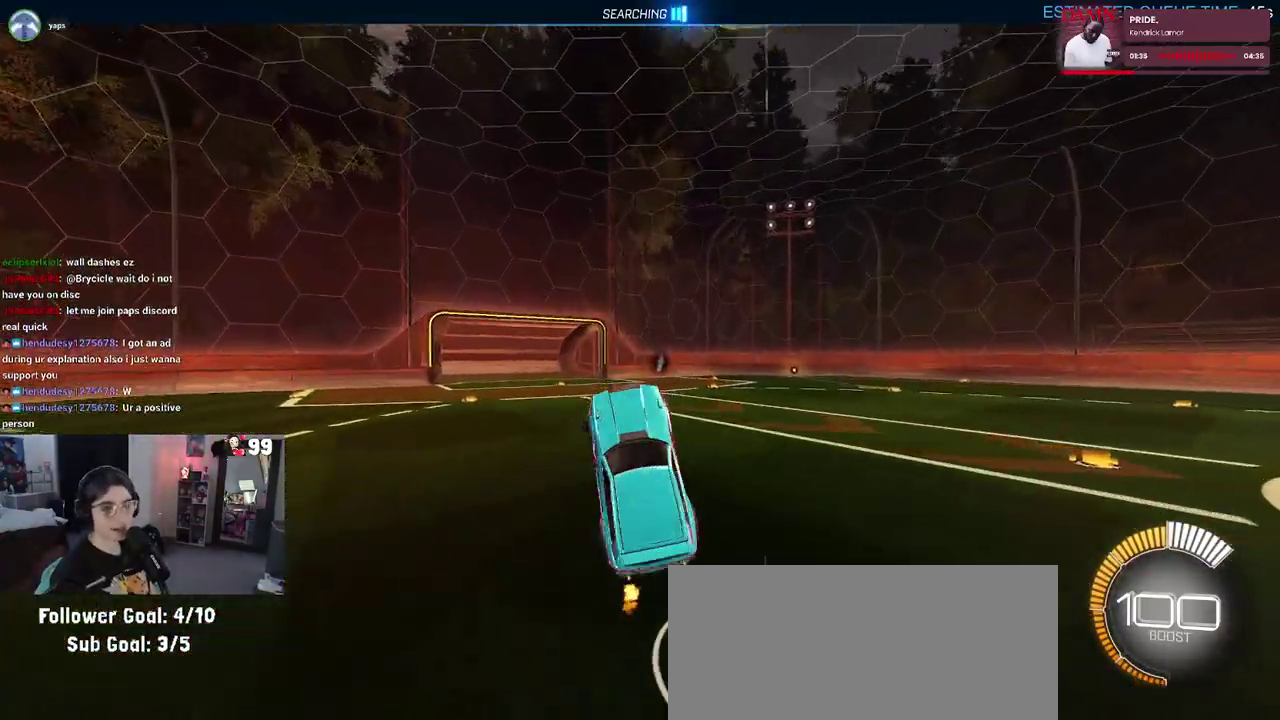
{"buttons": [], "left_stick": "center", "right_stick": "center", "events": [[17, "left_stick", "center"], [83, "SQUARE", "down"], [233, "SQUARE", "up"], [283, "R2", "up"]]}
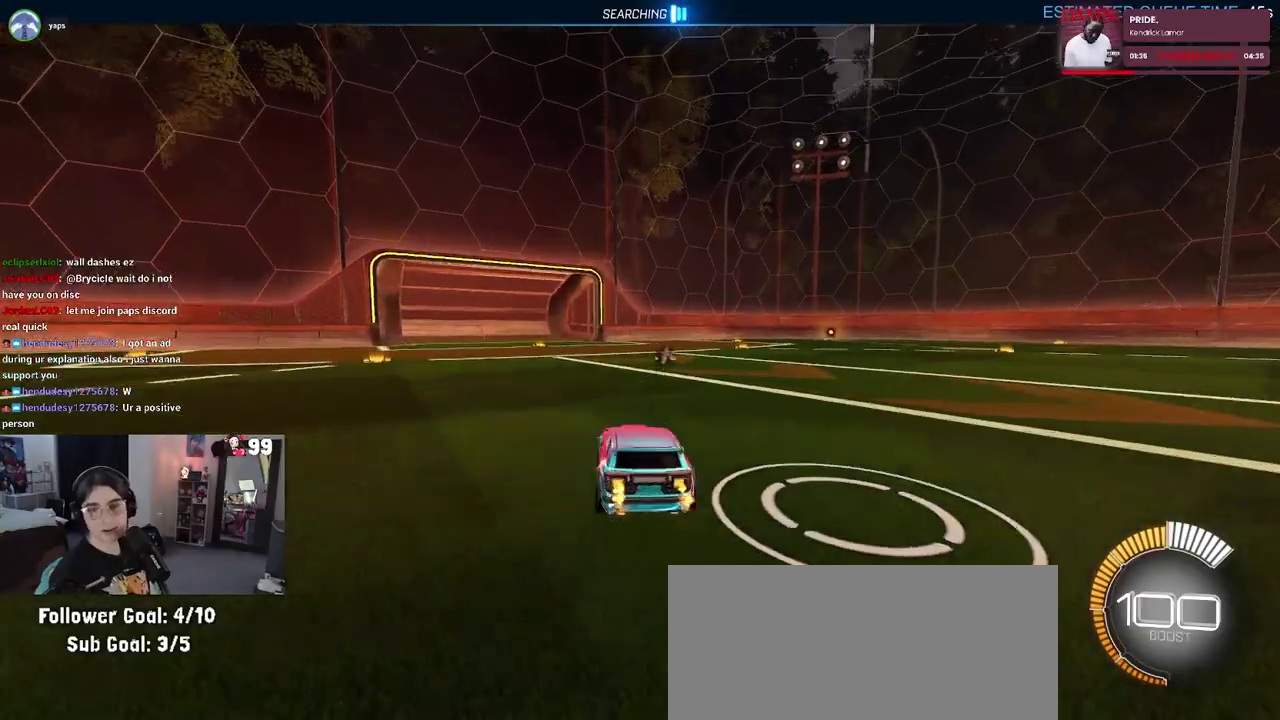
{"buttons": [], "left_stick": "right", "right_stick": "center", "events": [[83, "left_stick", "down-right"], [133, "CROSS", "down"], [217, "left_stick", "right"], [250, "CROSS", "up"], [317, "CROSS", "down"], [467, "CROSS", "up"]]}
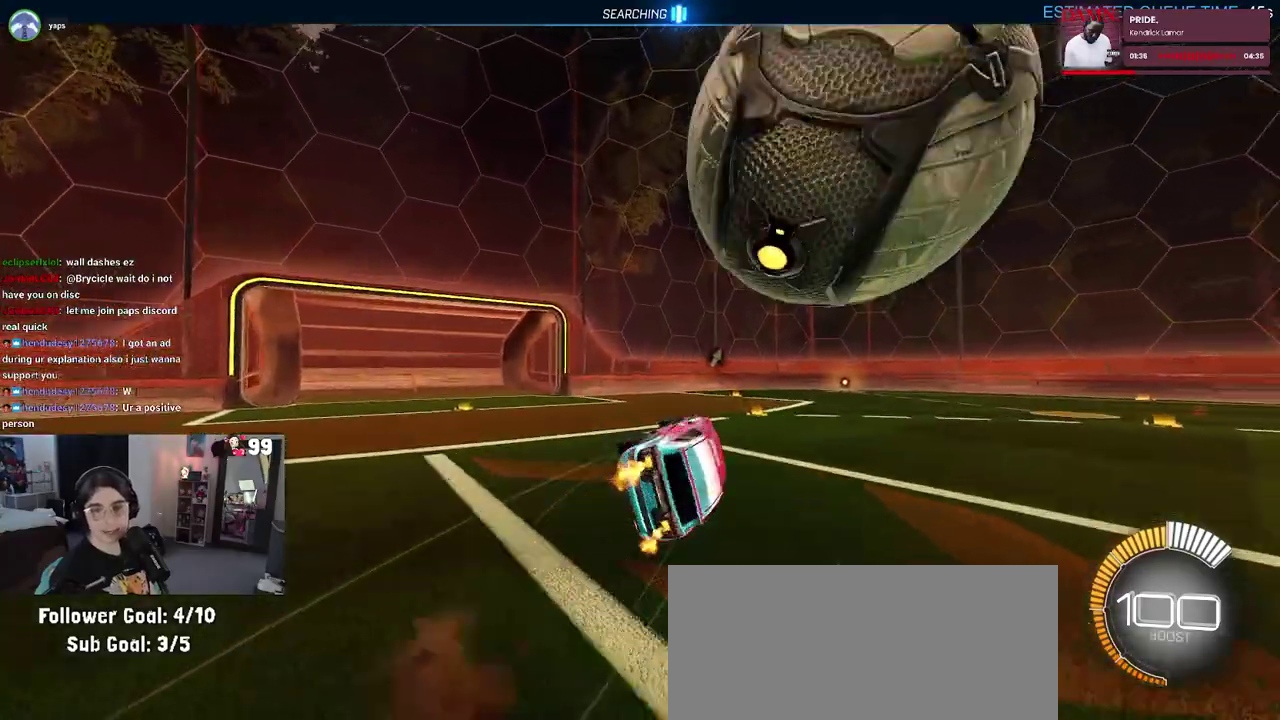
{"buttons": [], "left_stick": "right", "right_stick": "center", "events": [[17, "left_stick", "up-right"], [167, "left_stick", "center"], [183, "TRIANGLE", "down"], [233, "R2", "down"], [300, "R2", "up"], [300, "TRIANGLE", "up"], [467, "left_stick", "right"]]}